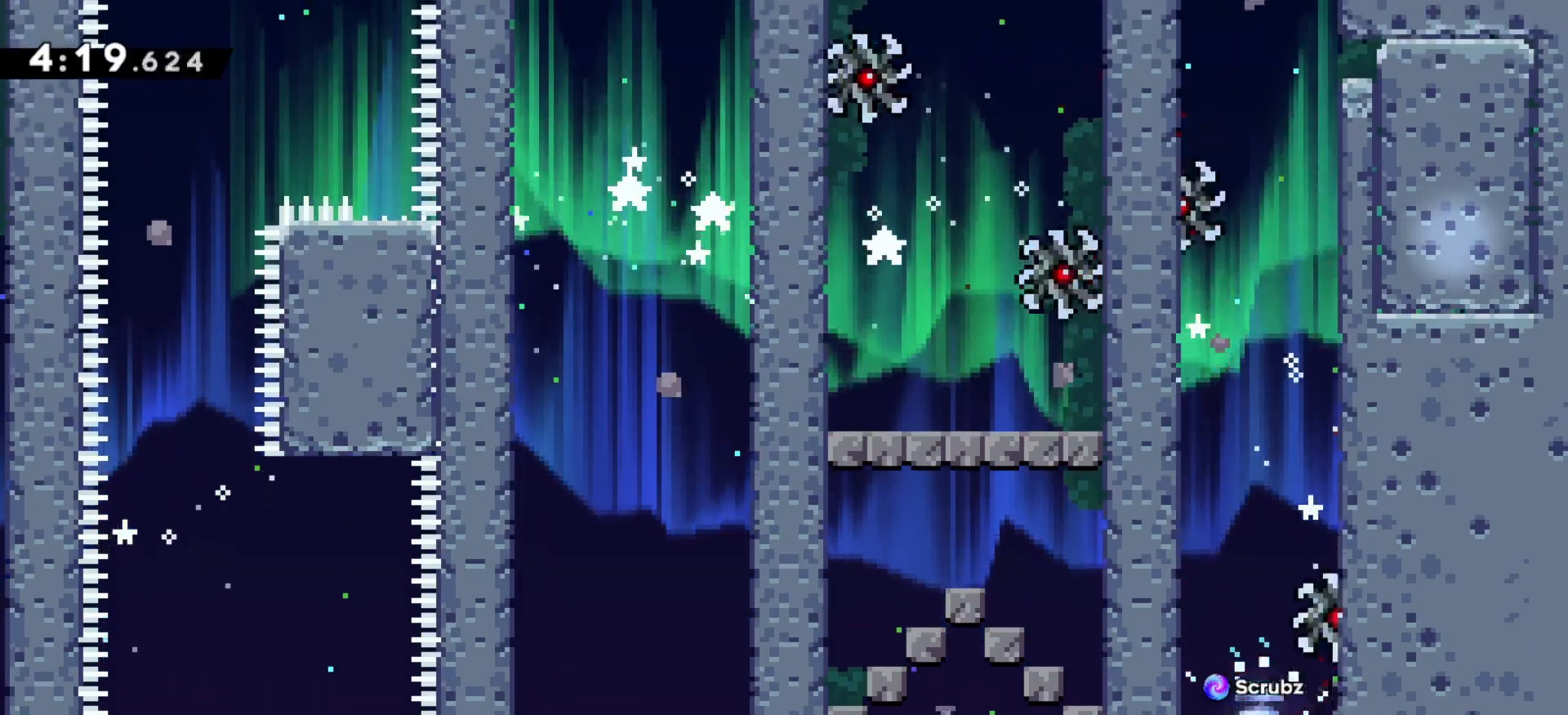
Gameplay with keyboard; each line is a JSON object with the keys held at the frame after it. "events" lists presses ("down") and releases ("up") of "a", "c", "d", "down", "left", "r", "return", "right", "s", "tab", "up", "x" and "z" between this image and that frame as [ms after this image, input, new state], when the widget could be followed in between. No other keys are recorded. Mouse input is not recorded.
{"keys": [], "events": []}
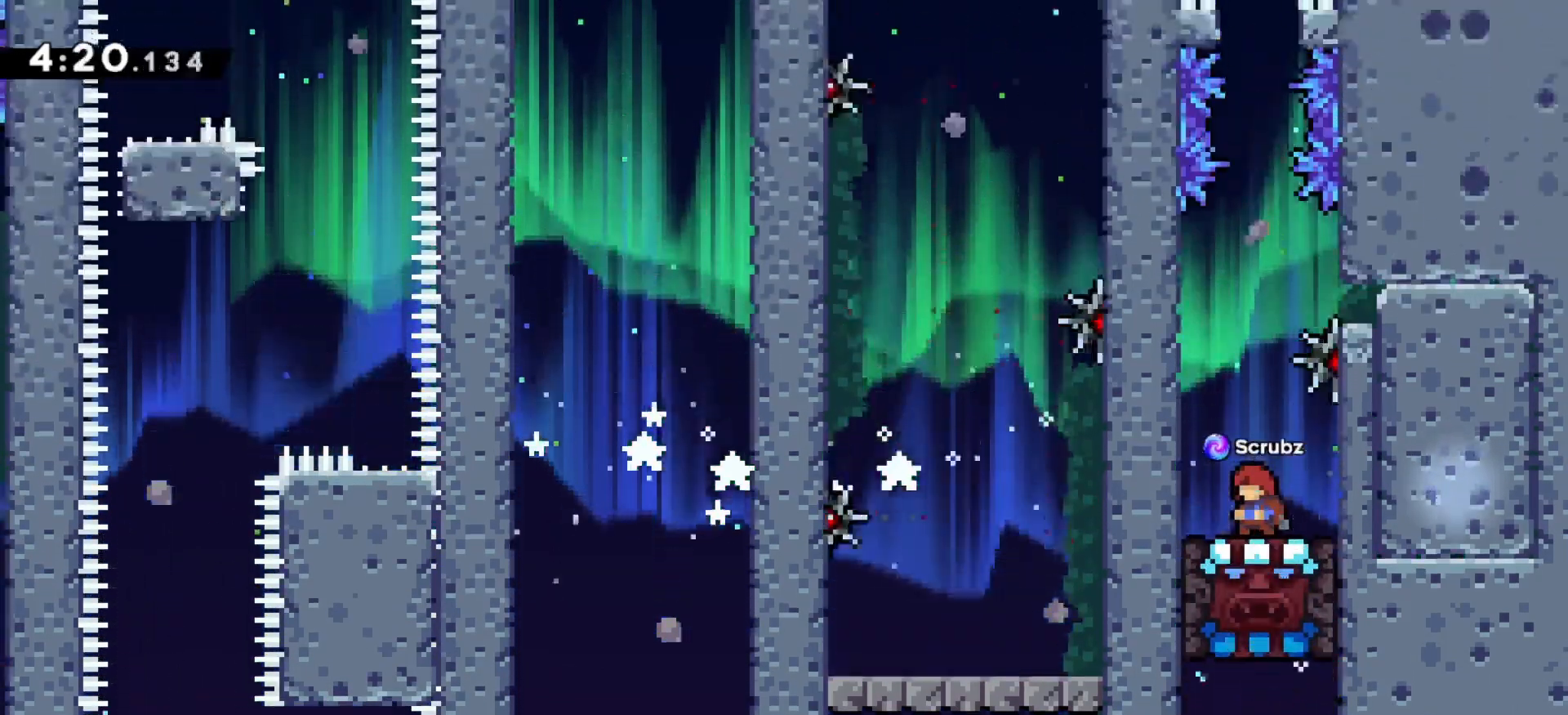
{"keys": [], "events": []}
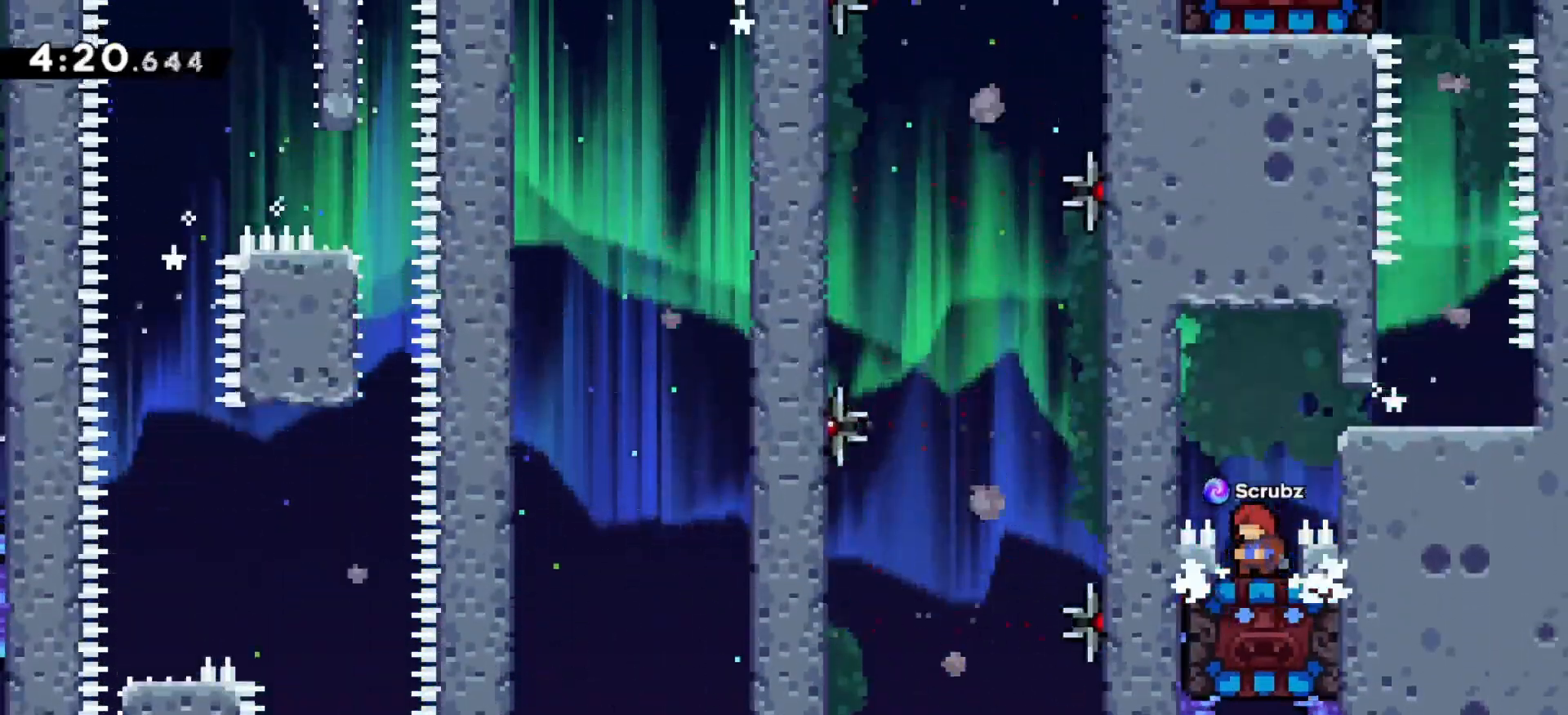
{"keys": [], "events": []}
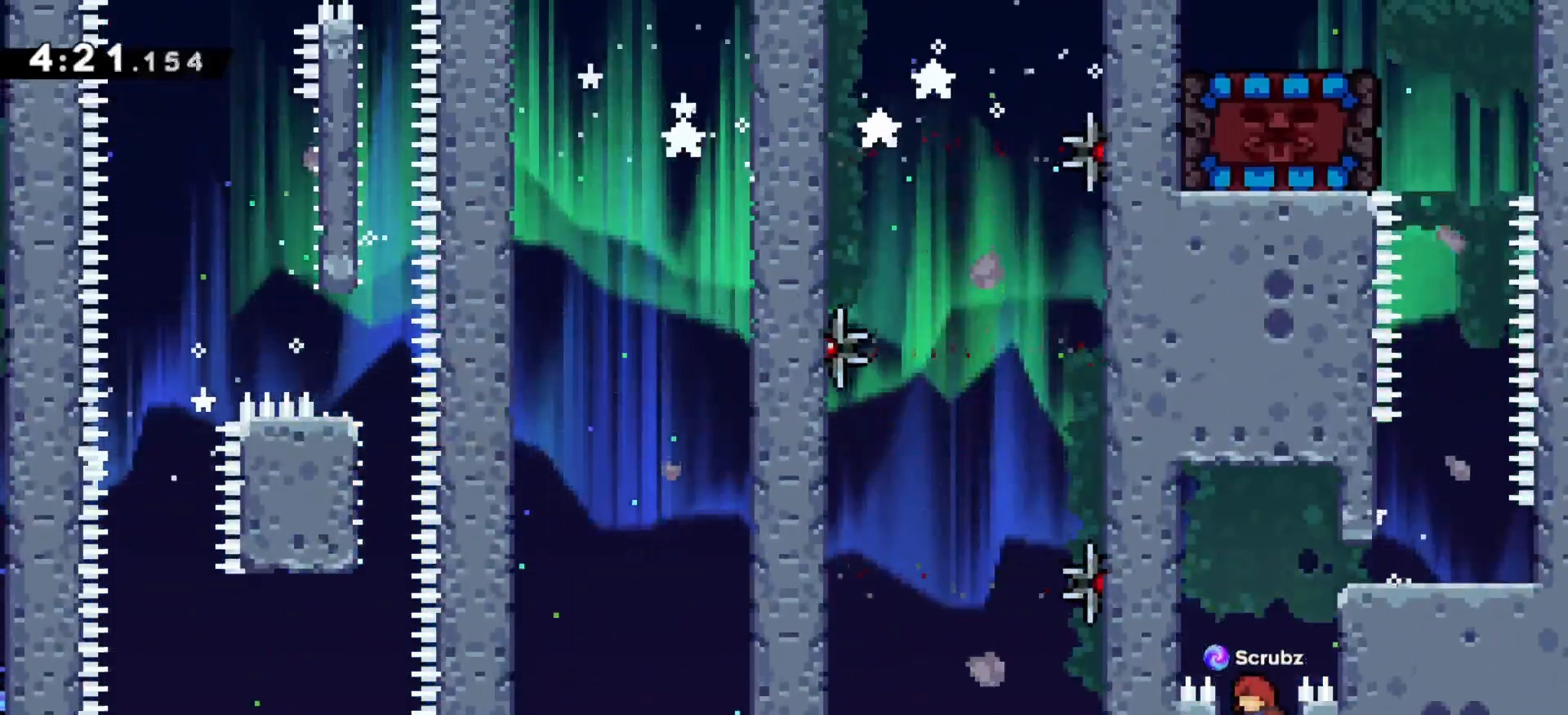
{"keys": ["z"], "events": [[67, "z", "down"]]}
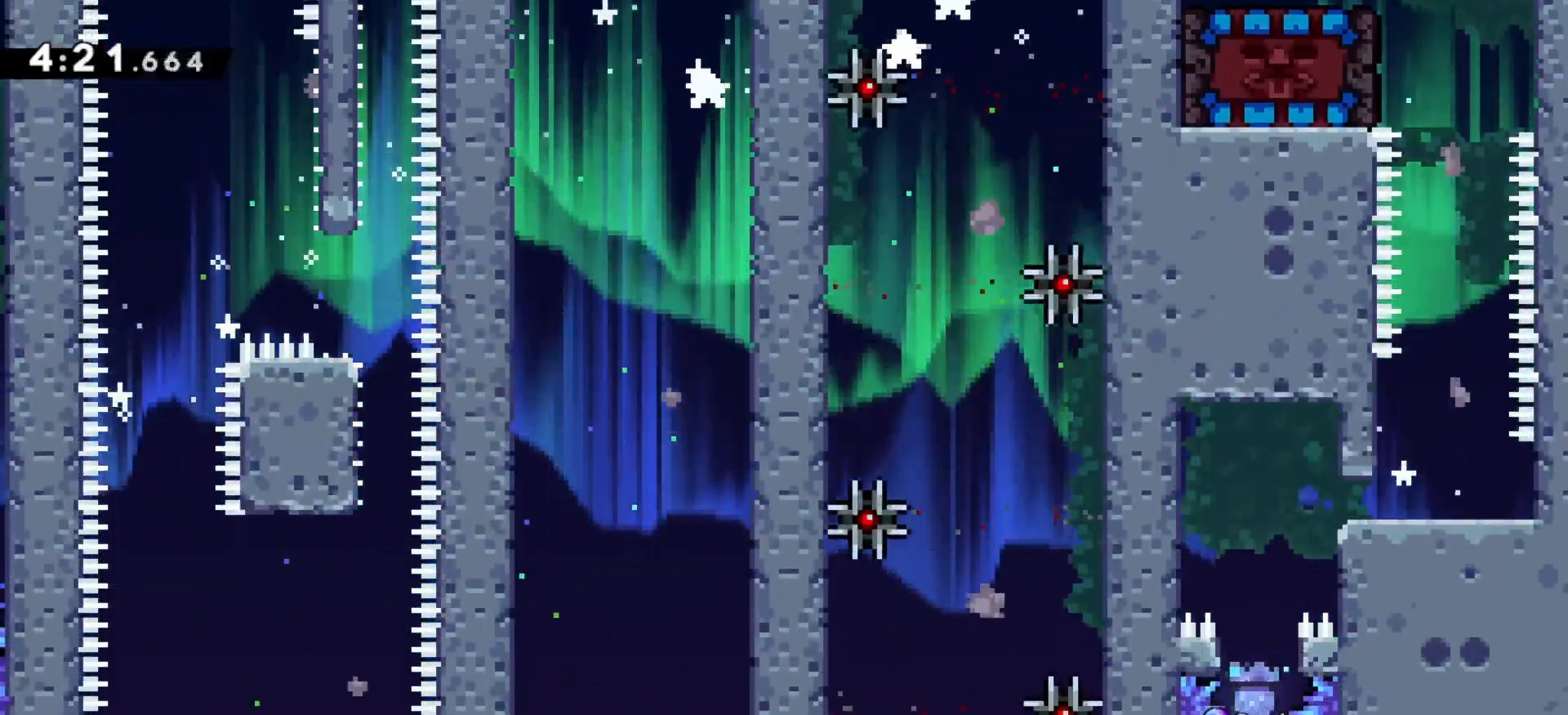
{"keys": ["z"], "events": []}
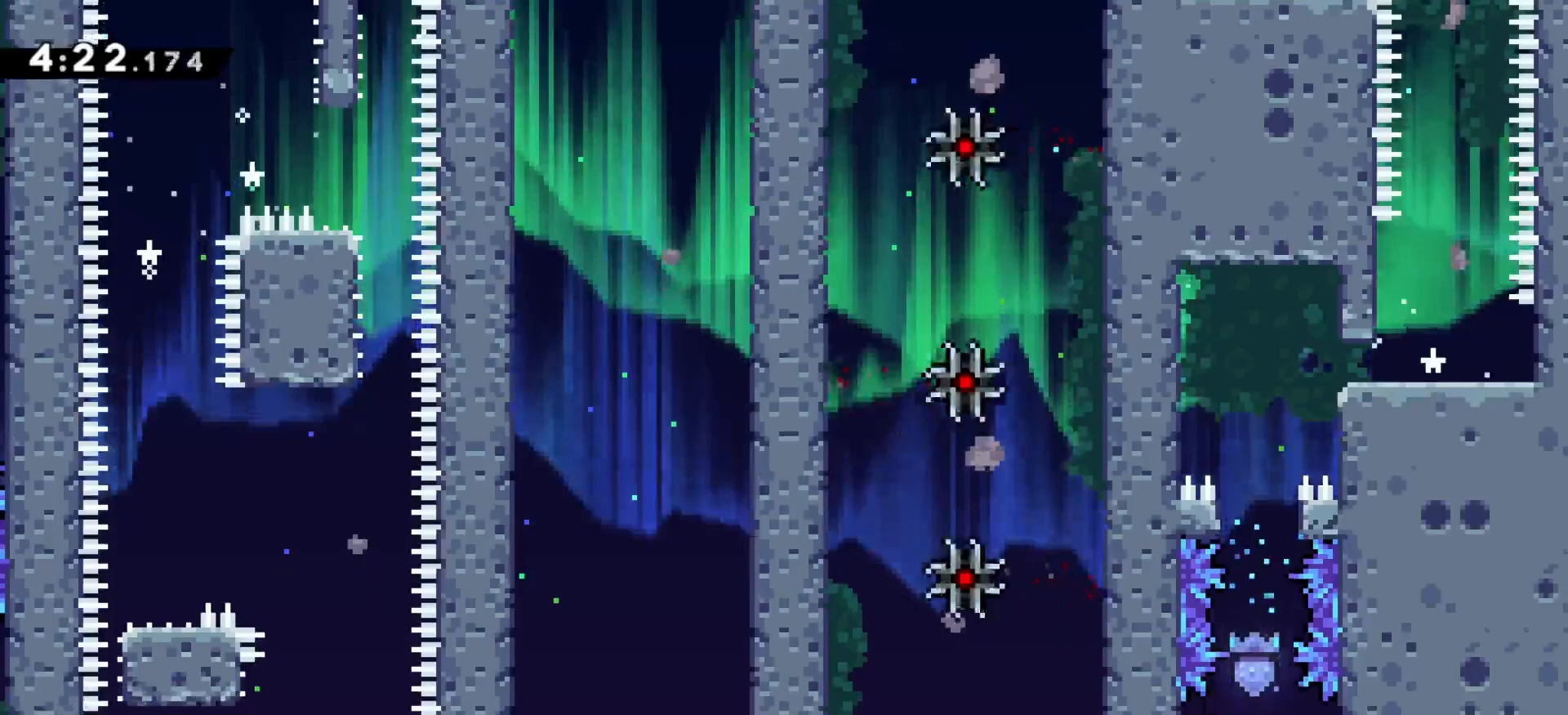
{"keys": ["z"], "events": [[17, "right", "down"], [50, "c", "down"], [100, "c", "up"], [267, "right", "up"], [400, "down", "down"], [450, "down", "up"]]}
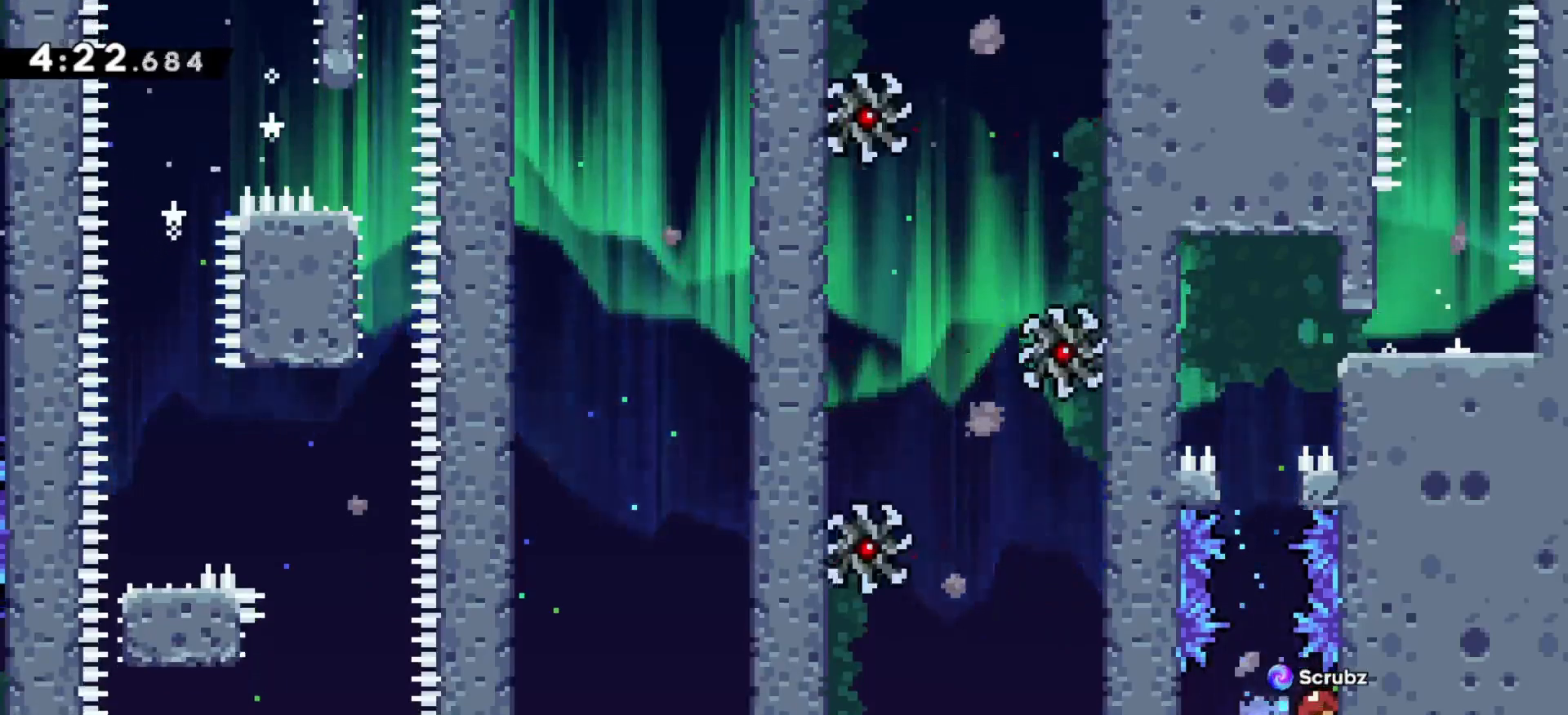
{"keys": ["z"], "events": [[150, "down", "down"], [183, "down", "up"], [367, "down", "down"], [400, "down", "up"]]}
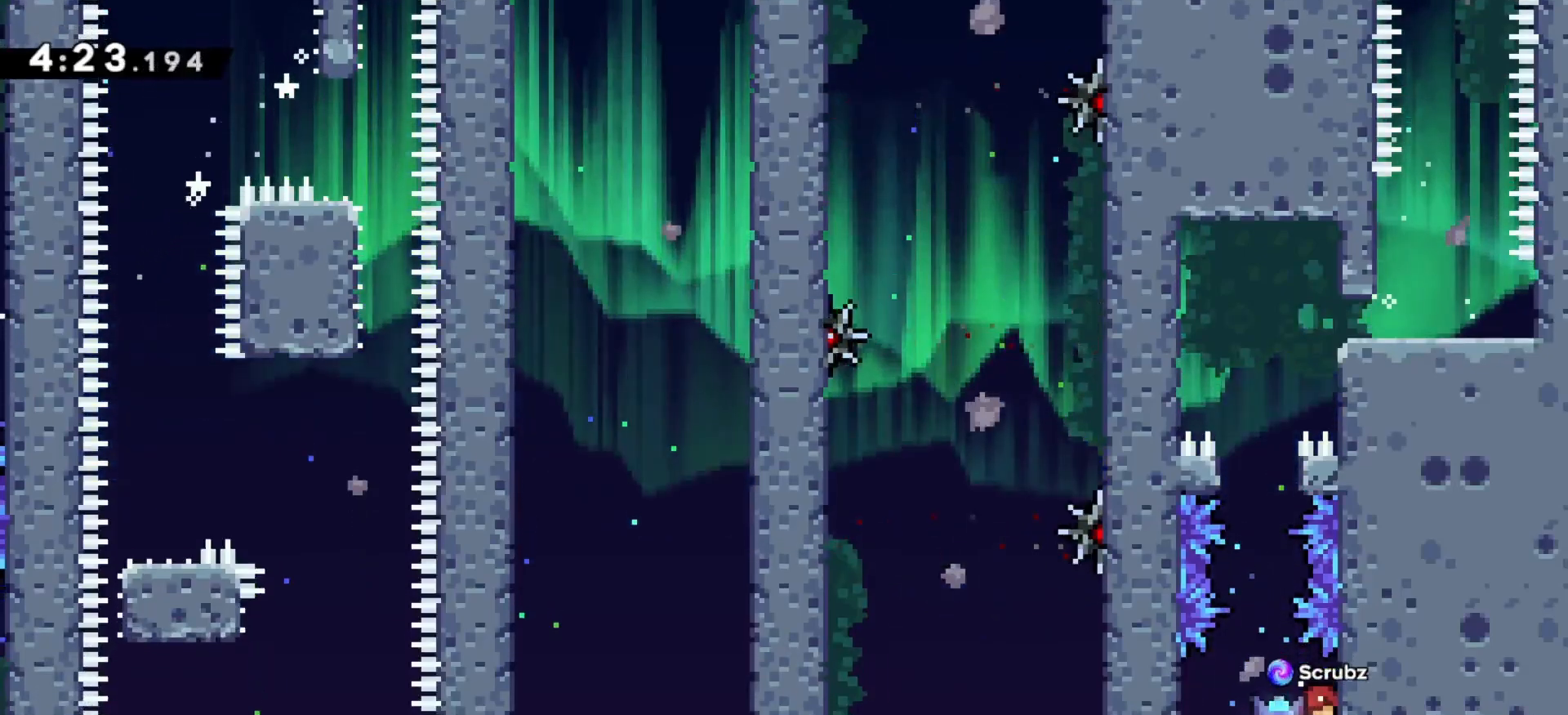
{"keys": ["z"], "events": [[117, "down", "down"], [150, "down", "up"], [383, "down", "down"], [417, "down", "up"]]}
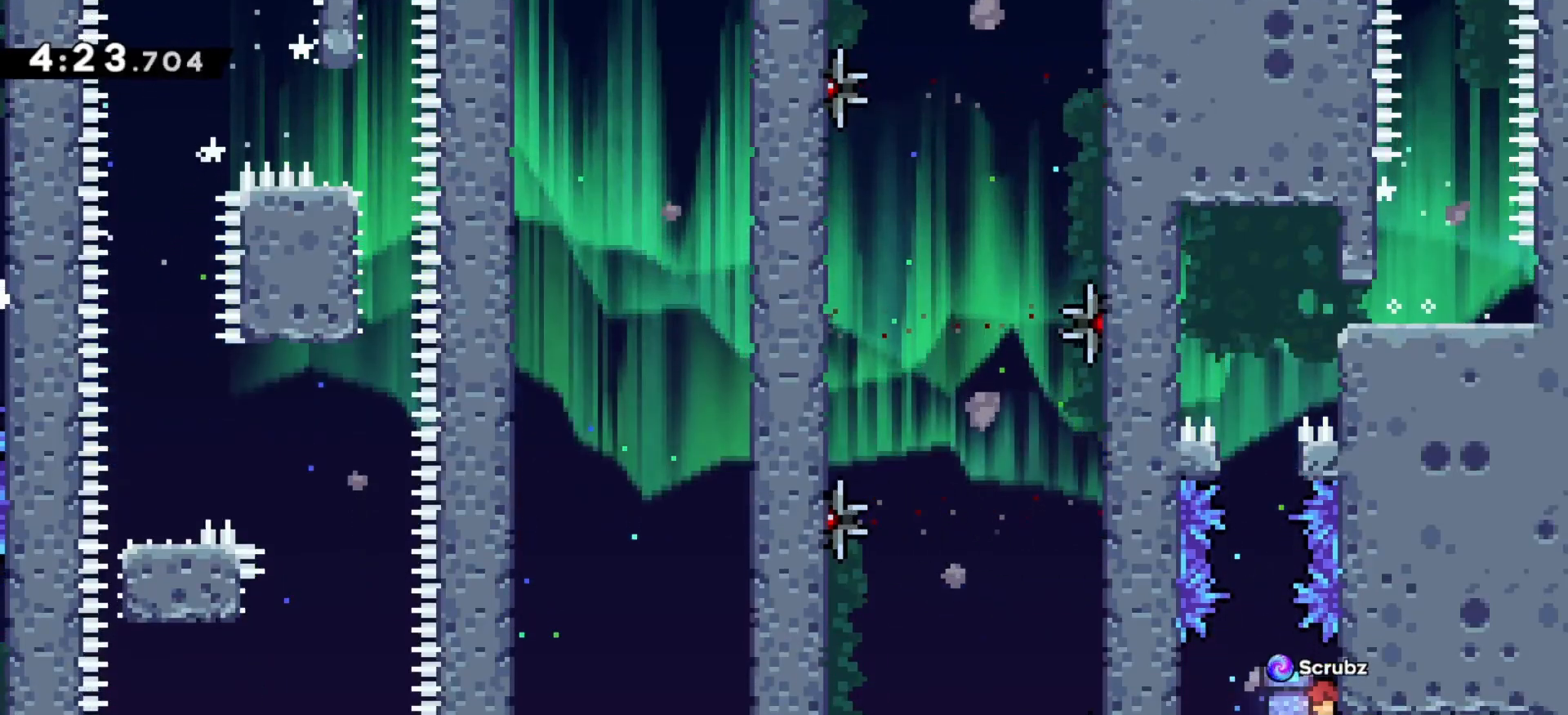
{"keys": ["right", "up", "z"], "events": [[400, "right", "down"], [400, "up", "down"], [433, "d", "down"], [500, "d", "up"]]}
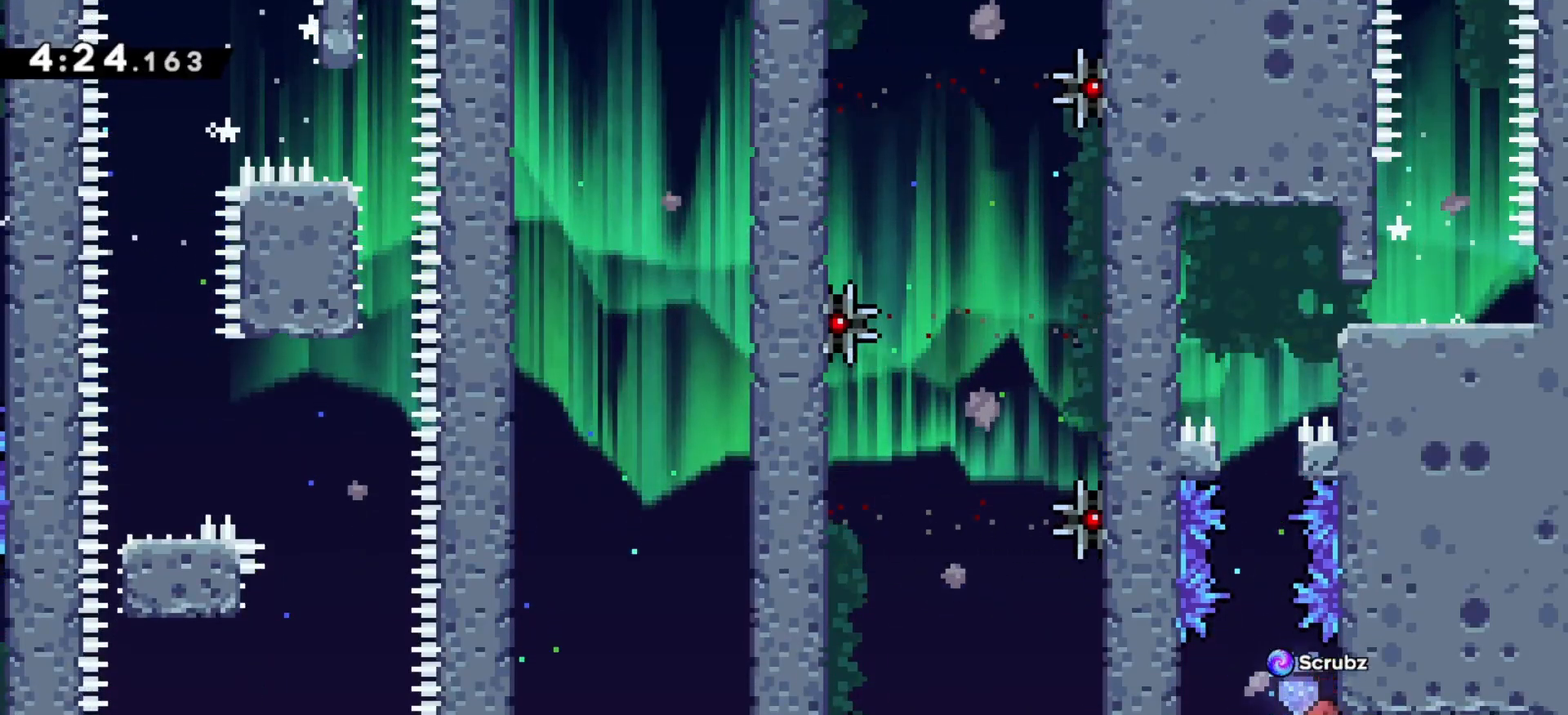
{"keys": ["z"], "events": [[83, "up", "up"], [350, "right", "up"]]}
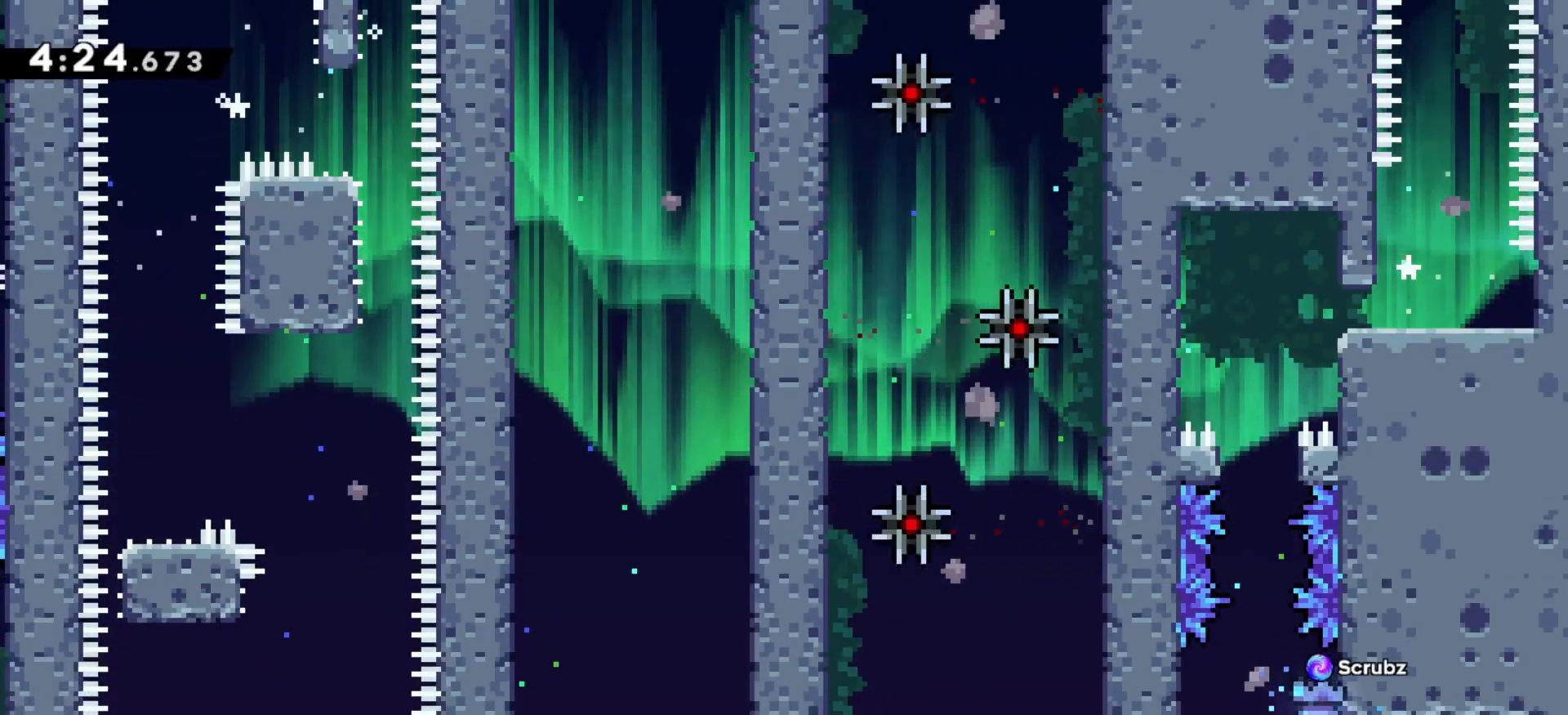
{"keys": [], "events": [[83, "z", "up"]]}
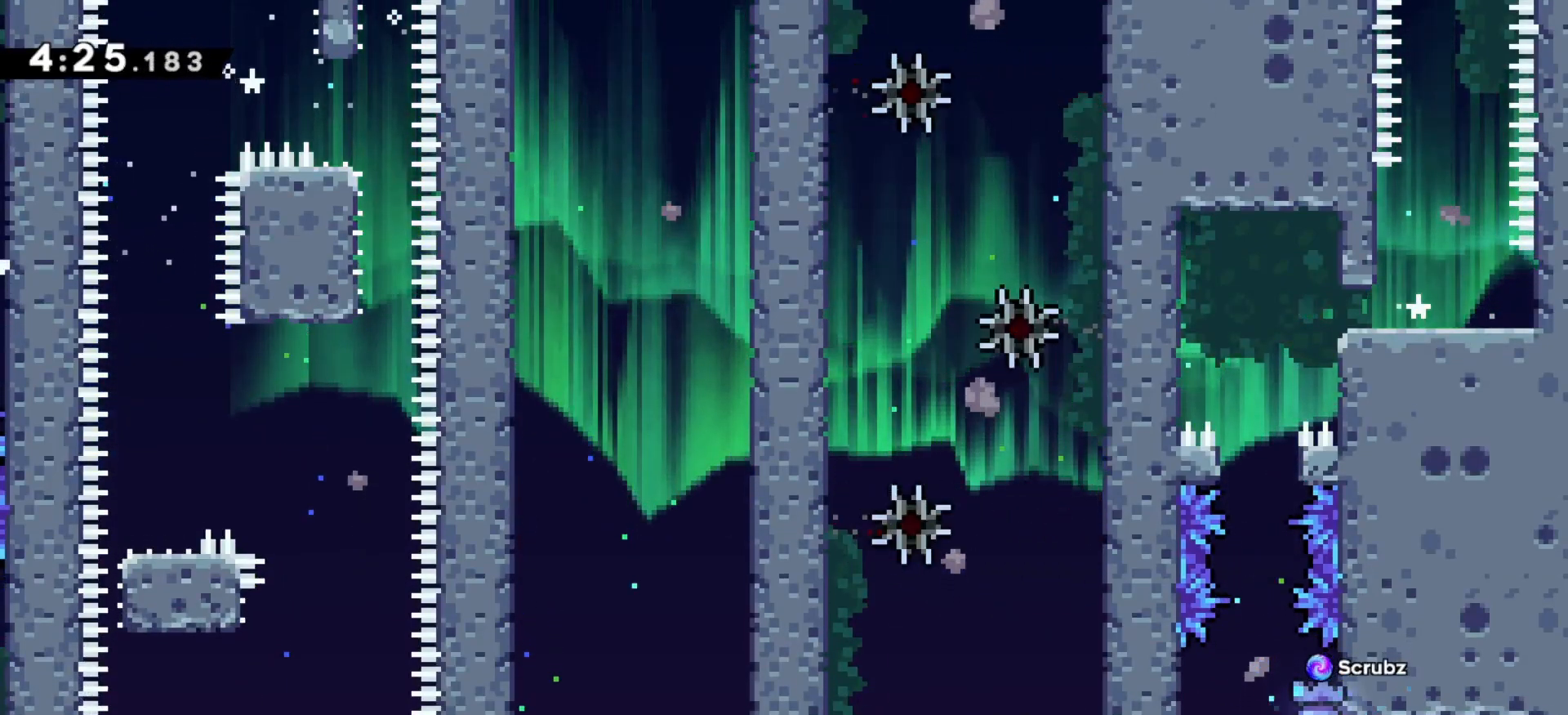
{"keys": [], "events": []}
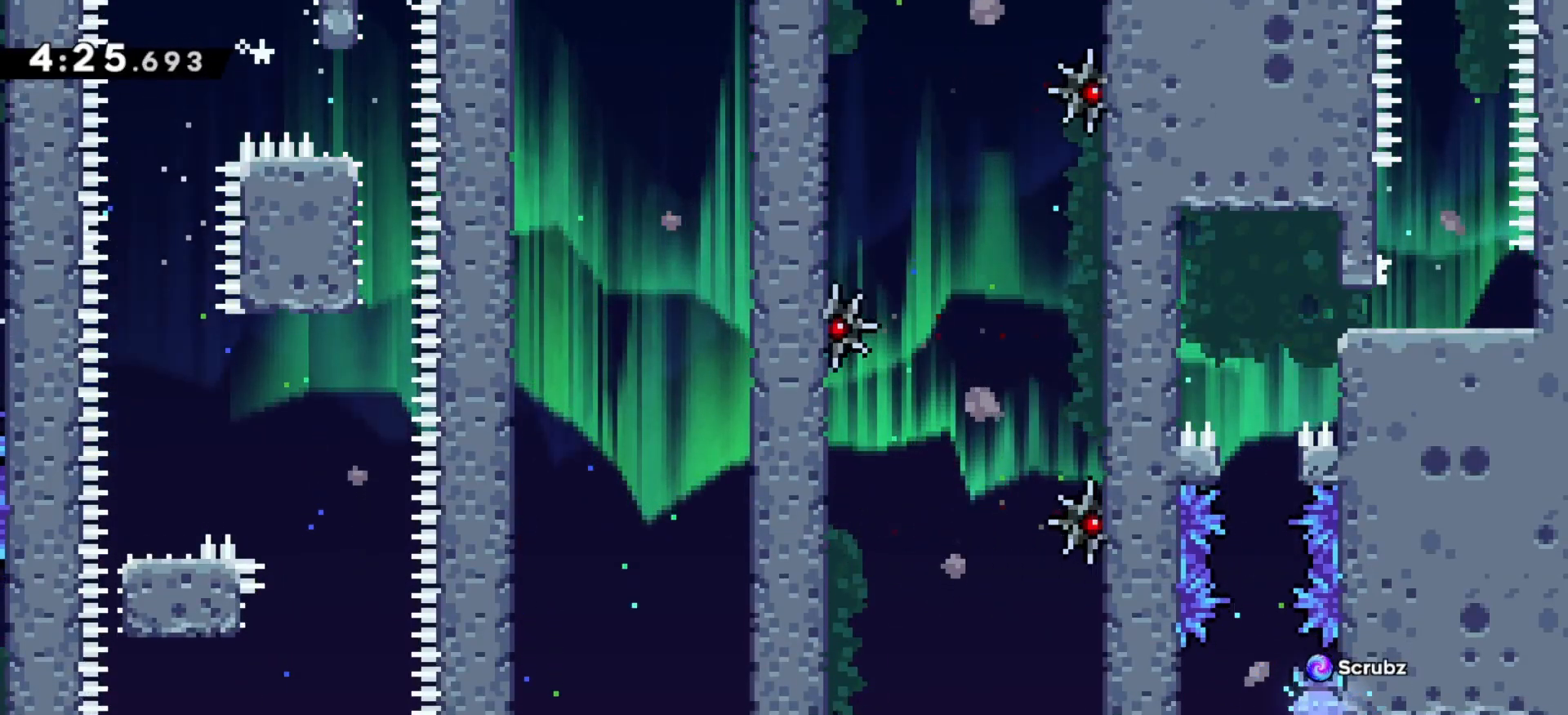
{"keys": [], "events": []}
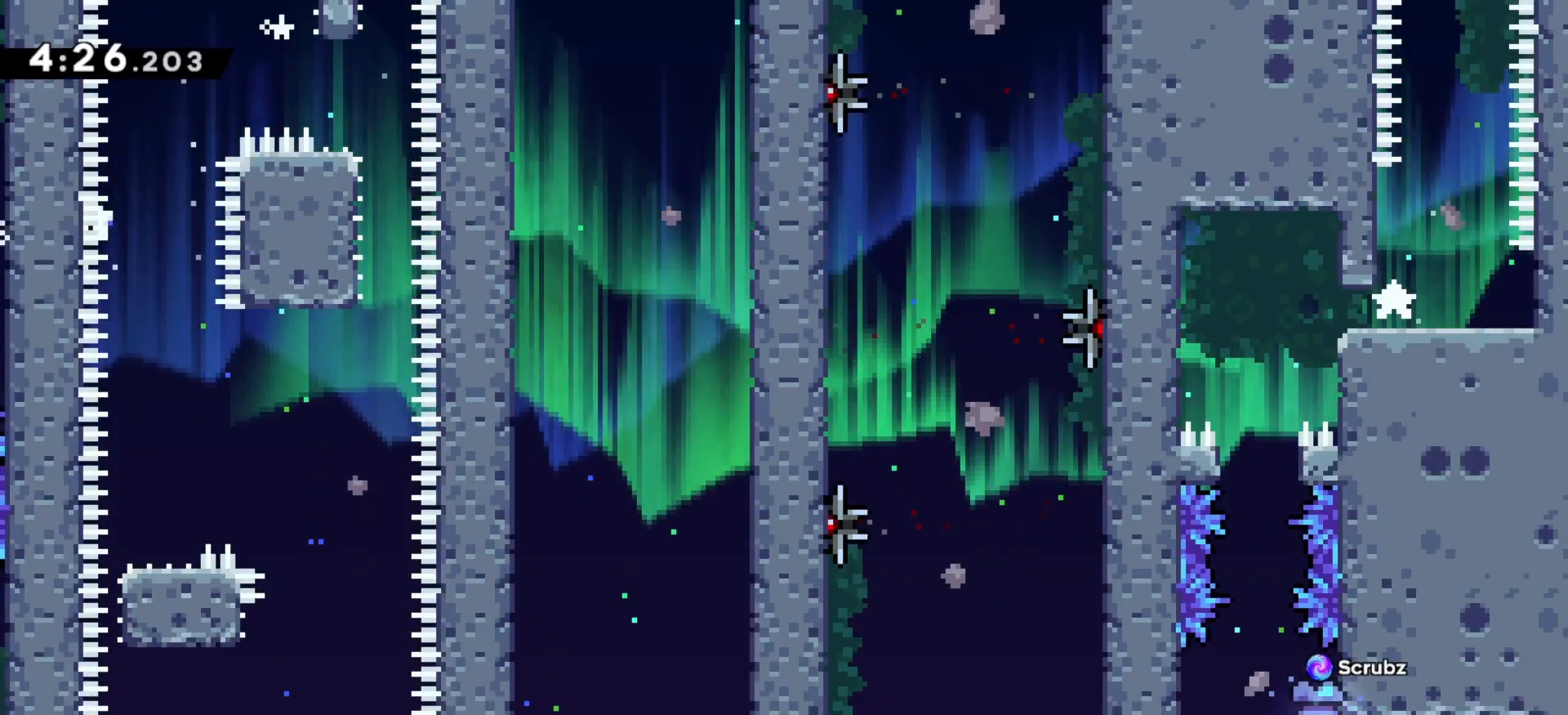
{"keys": ["left"], "events": [[267, "x", "down"], [350, "x", "up"], [417, "left", "down"]]}
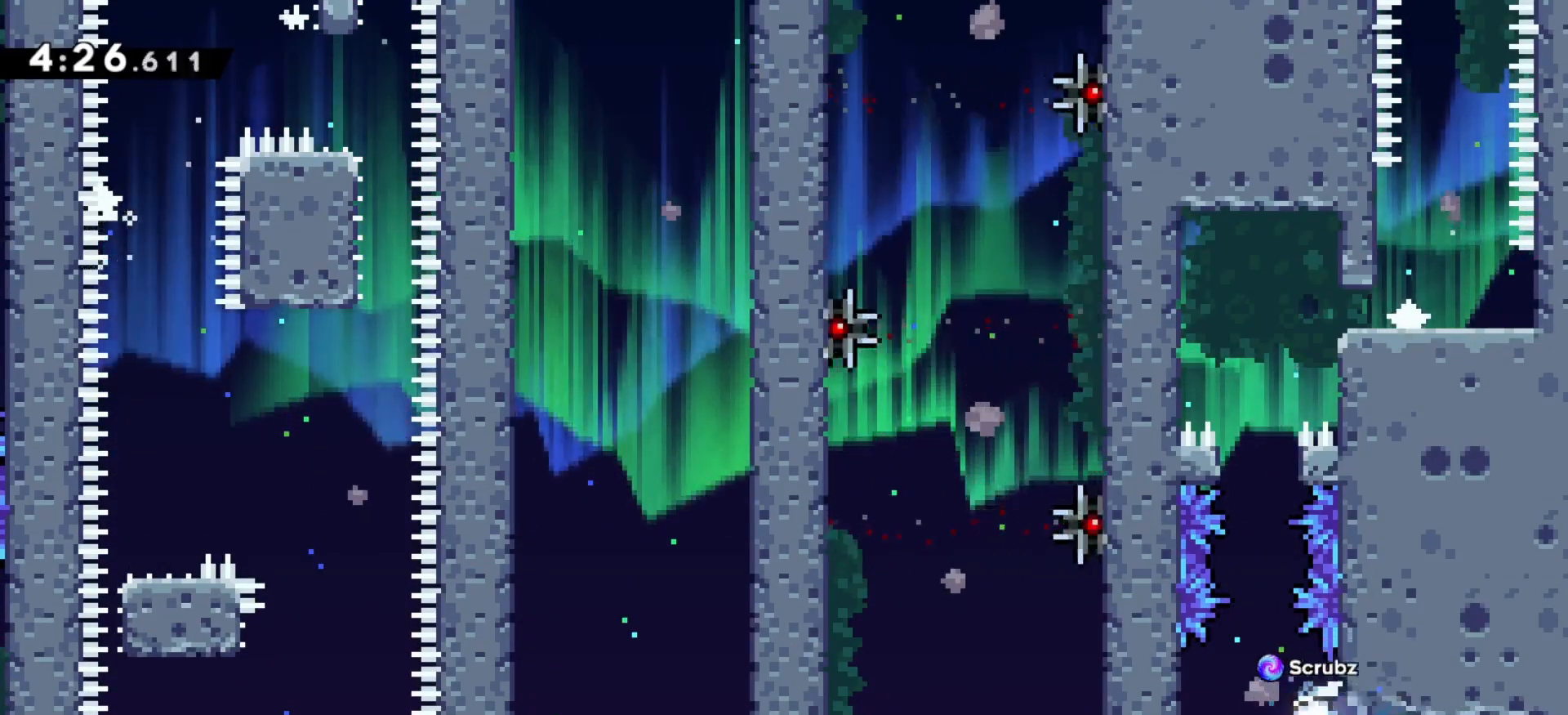
{"keys": [], "events": [[17, "left", "up"], [283, "left", "down"], [317, "left", "up"]]}
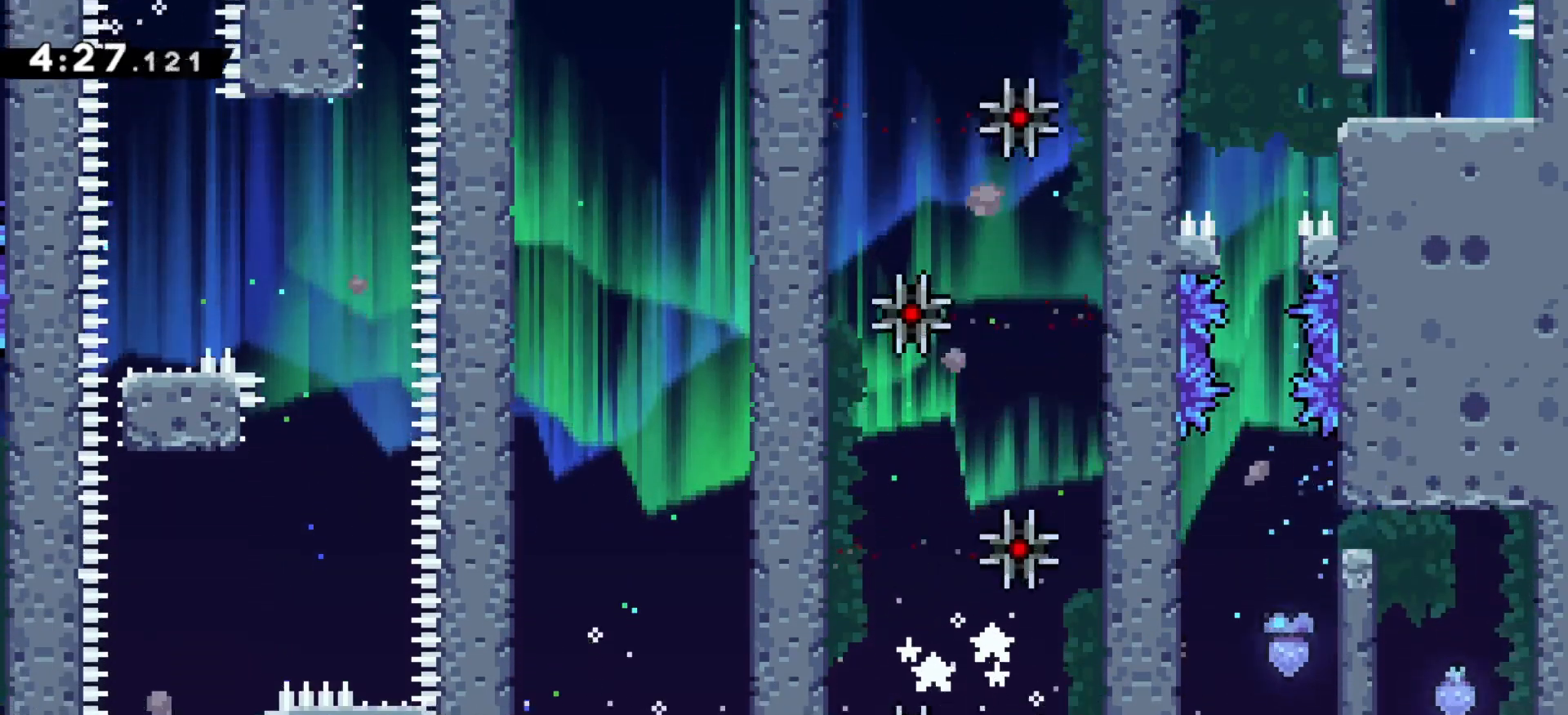
{"keys": ["down"], "events": [[167, "down", "down"], [233, "x", "down"], [333, "x", "up"]]}
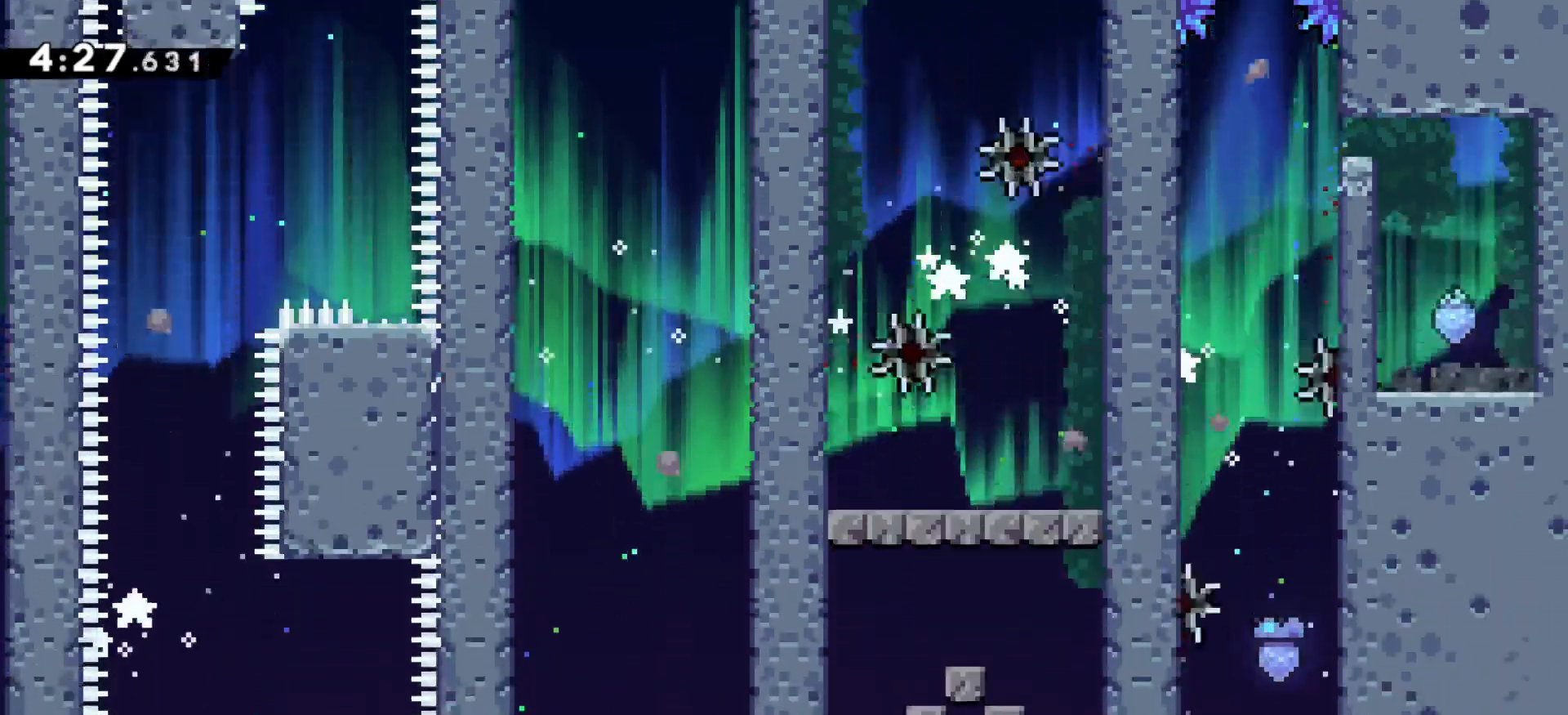
{"keys": [], "events": [[150, "x", "down"], [250, "x", "up"], [450, "down", "up"]]}
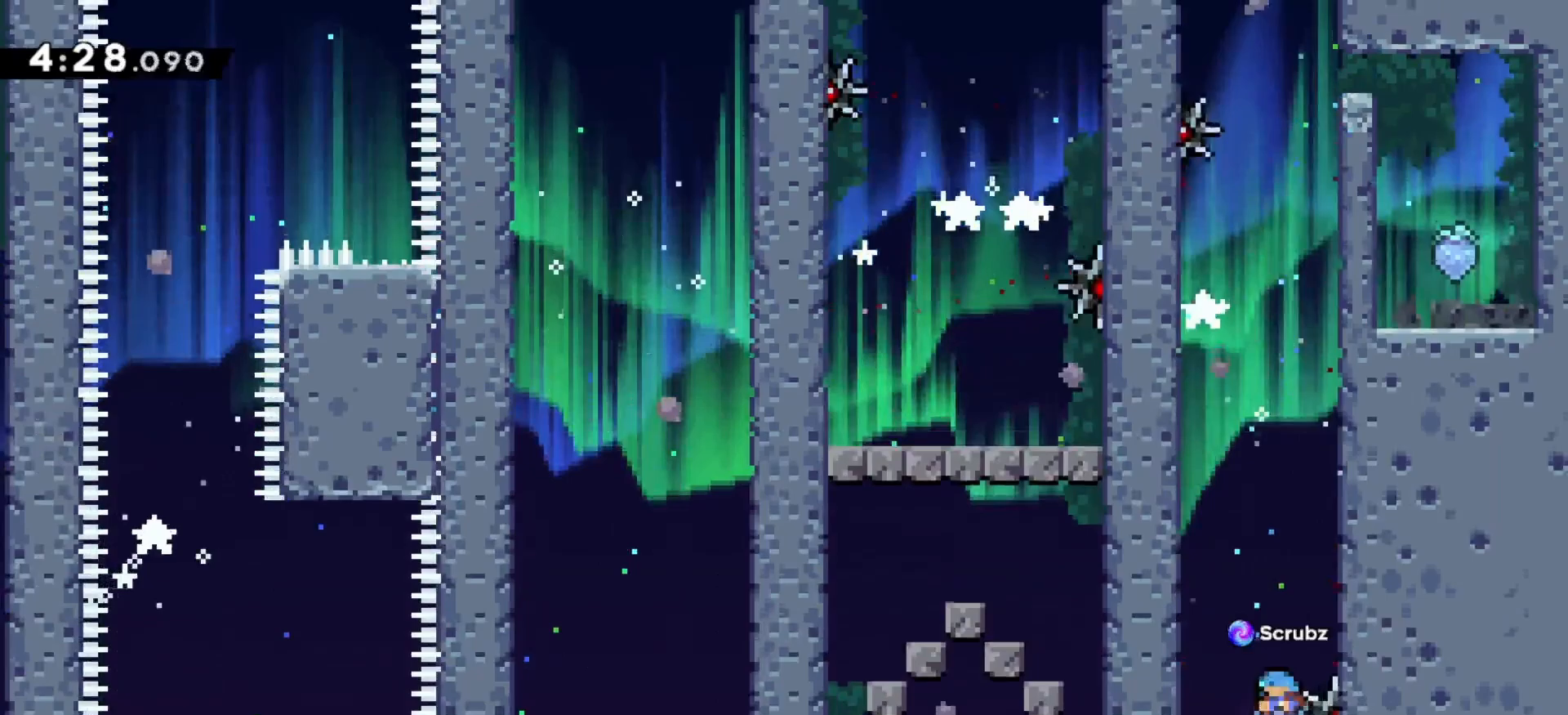
{"keys": [], "events": []}
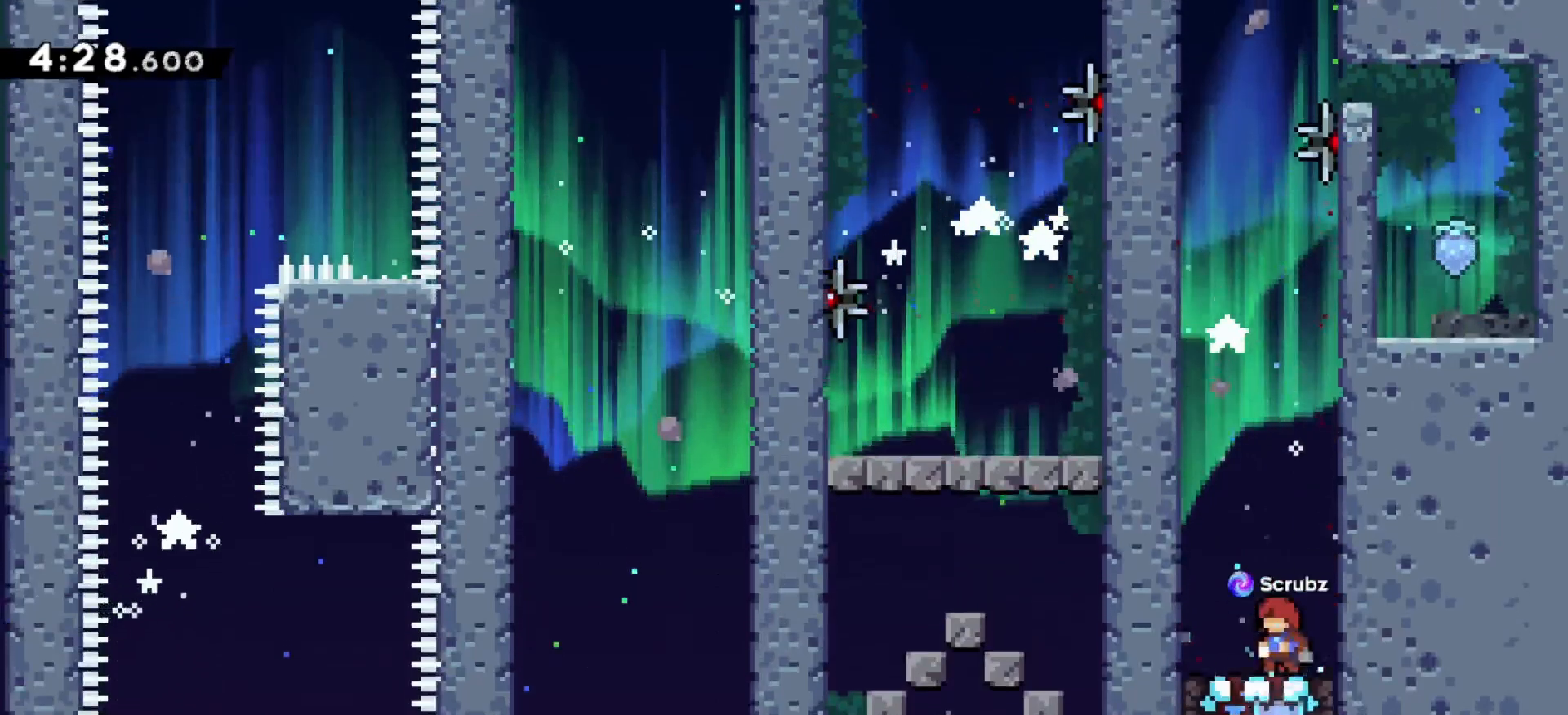
{"keys": [], "events": []}
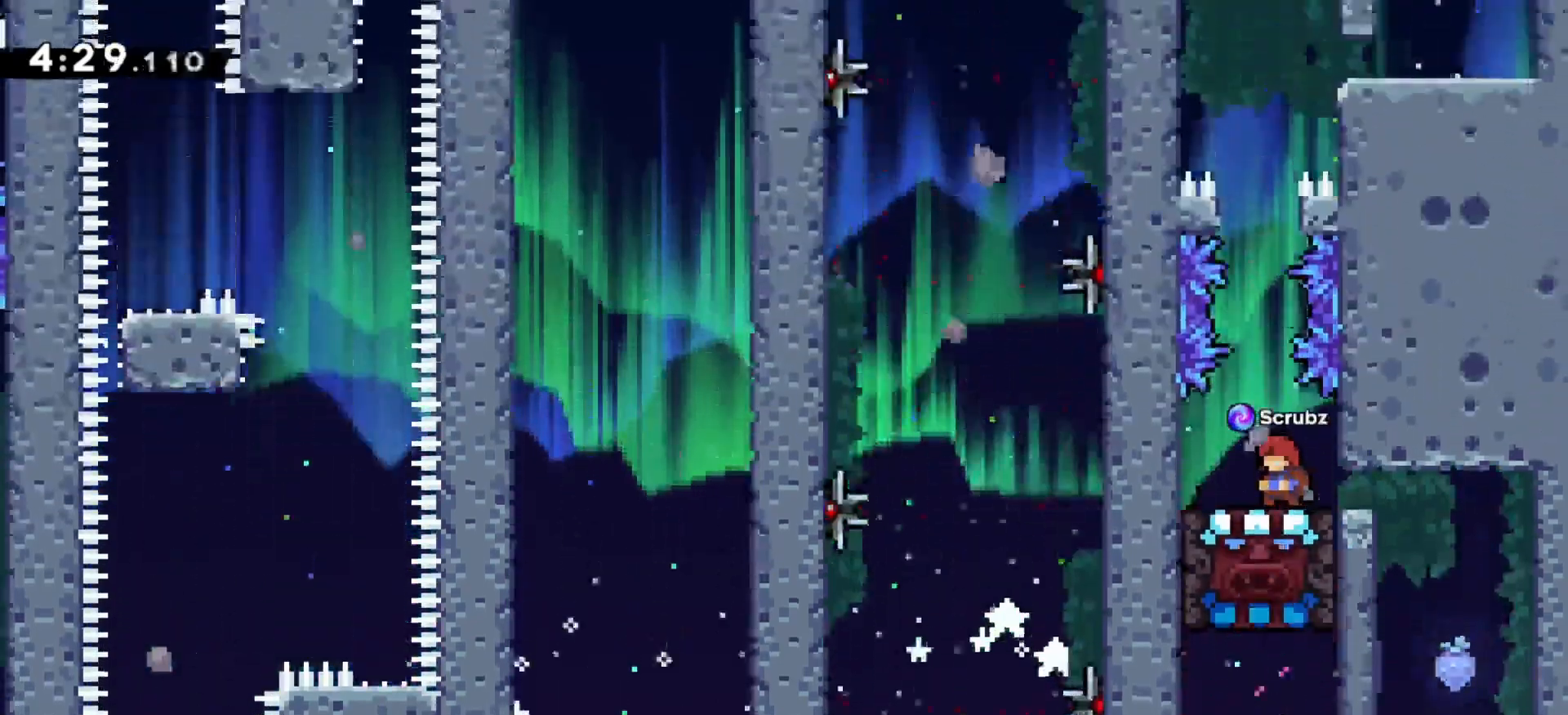
{"keys": ["z"], "events": [[17, "z", "down"]]}
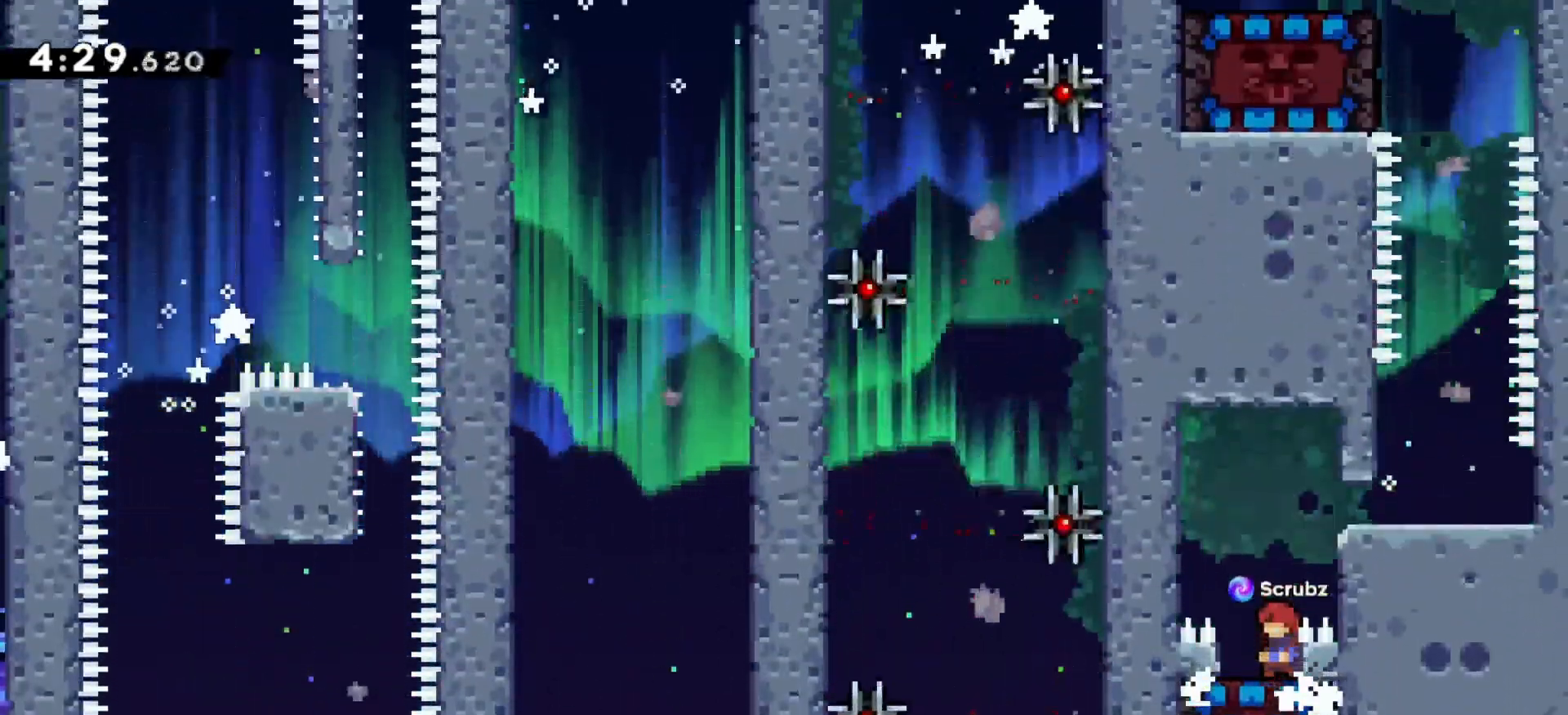
{"keys": ["z"], "events": [[250, "left", "down"], [283, "left", "up"]]}
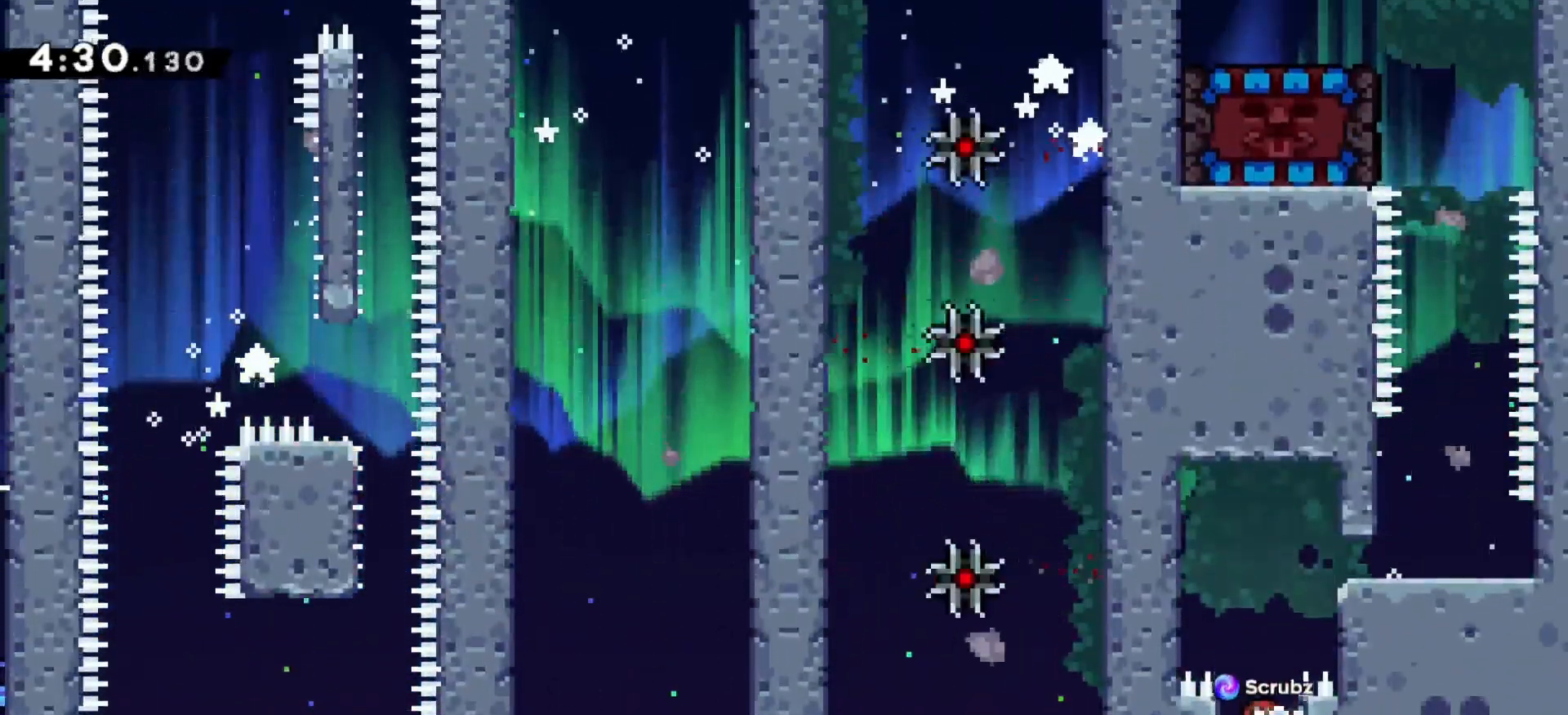
{"keys": ["z"], "events": [[100, "left", "down"], [150, "left", "up"]]}
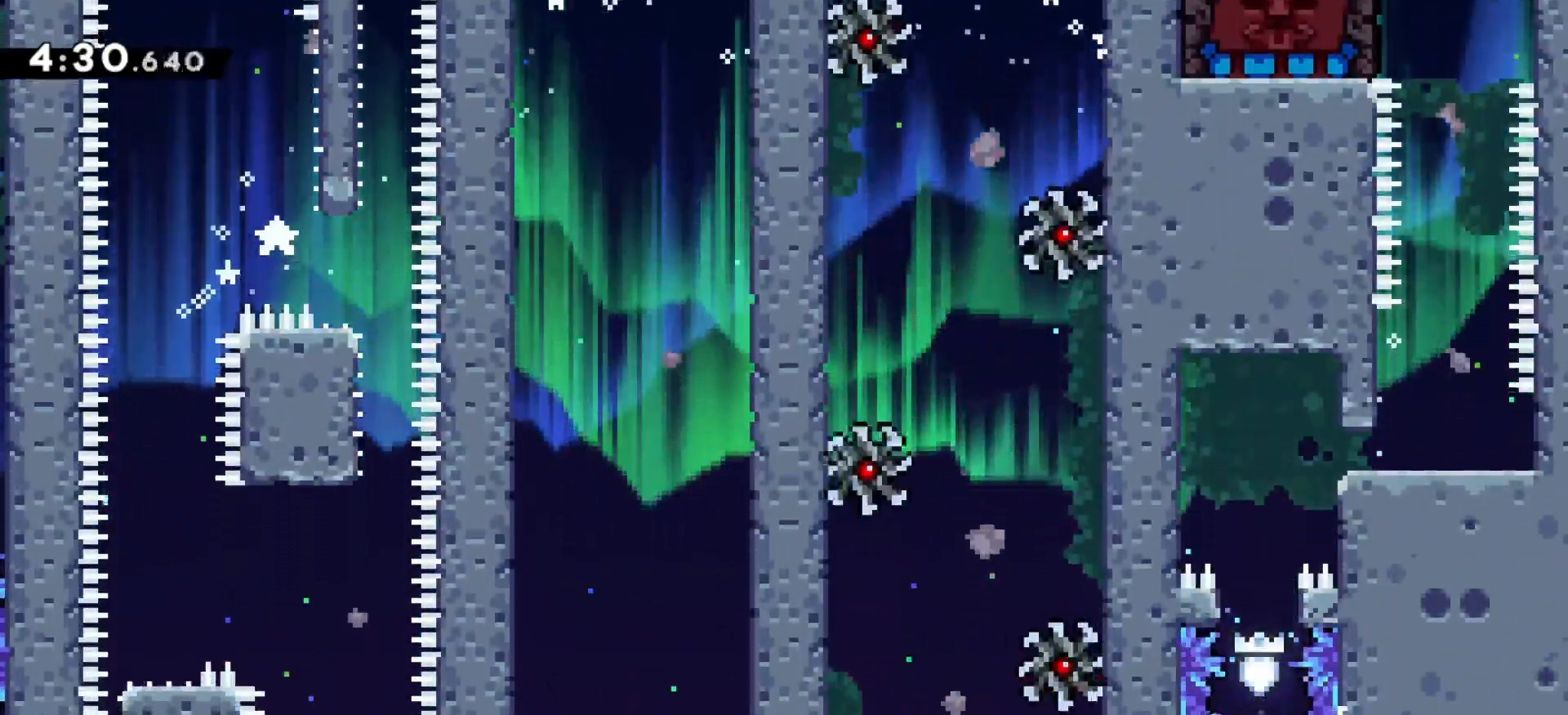
{"keys": ["right", "z"], "events": [[333, "right", "down"], [367, "c", "down"], [400, "c", "up"]]}
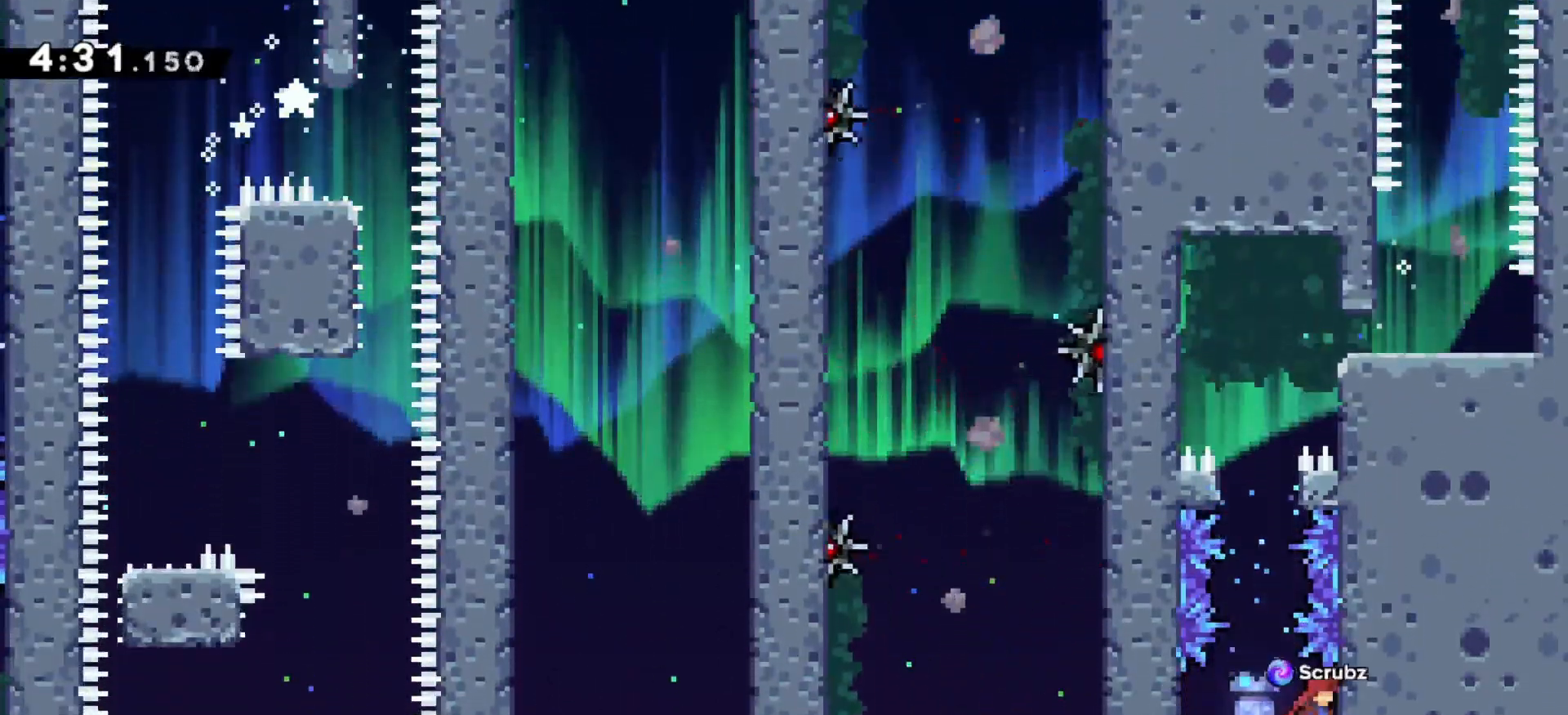
{"keys": ["z"], "events": [[67, "right", "up"], [217, "down", "down"], [250, "down", "up"], [450, "down", "down"], [500, "down", "up"]]}
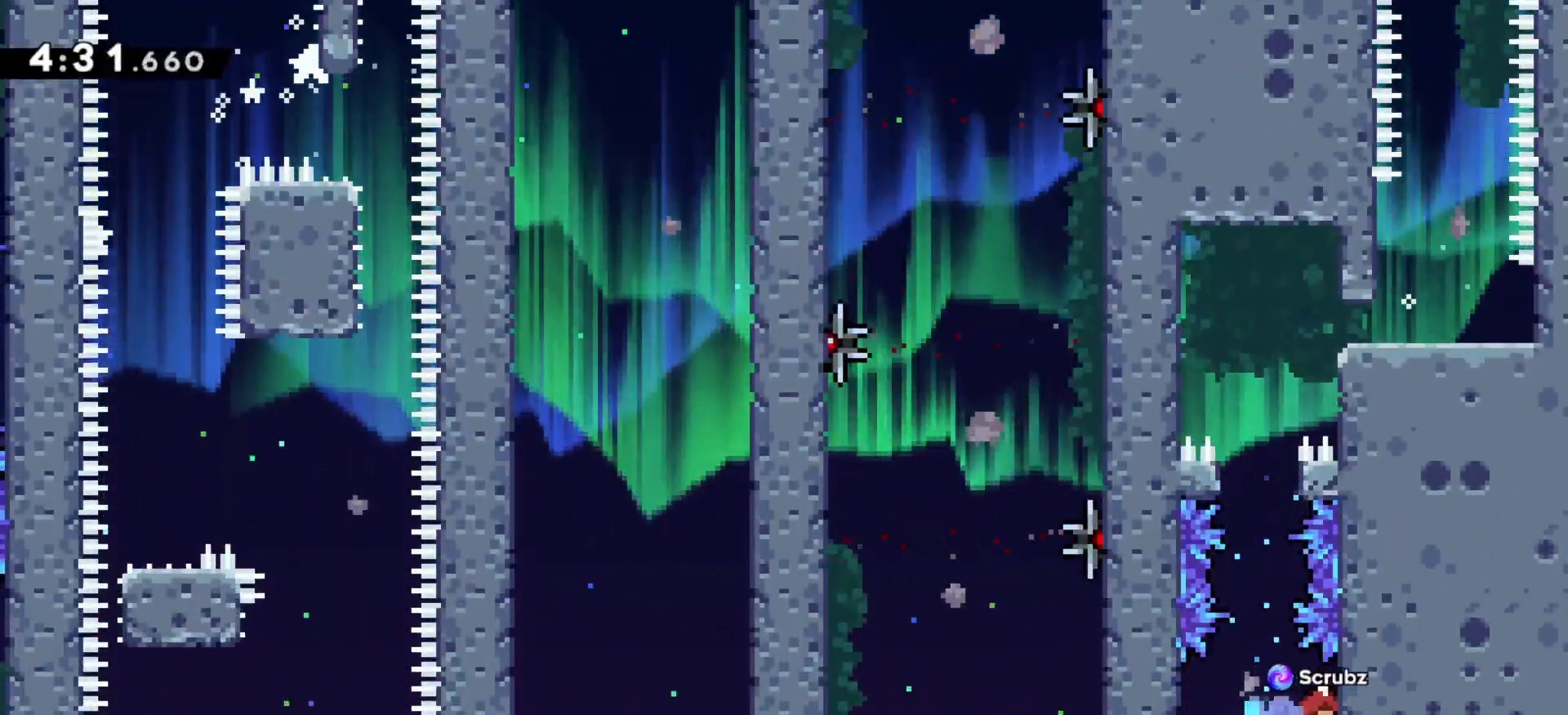
{"keys": ["d", "right", "z"], "events": [[400, "right", "down"], [450, "d", "down"]]}
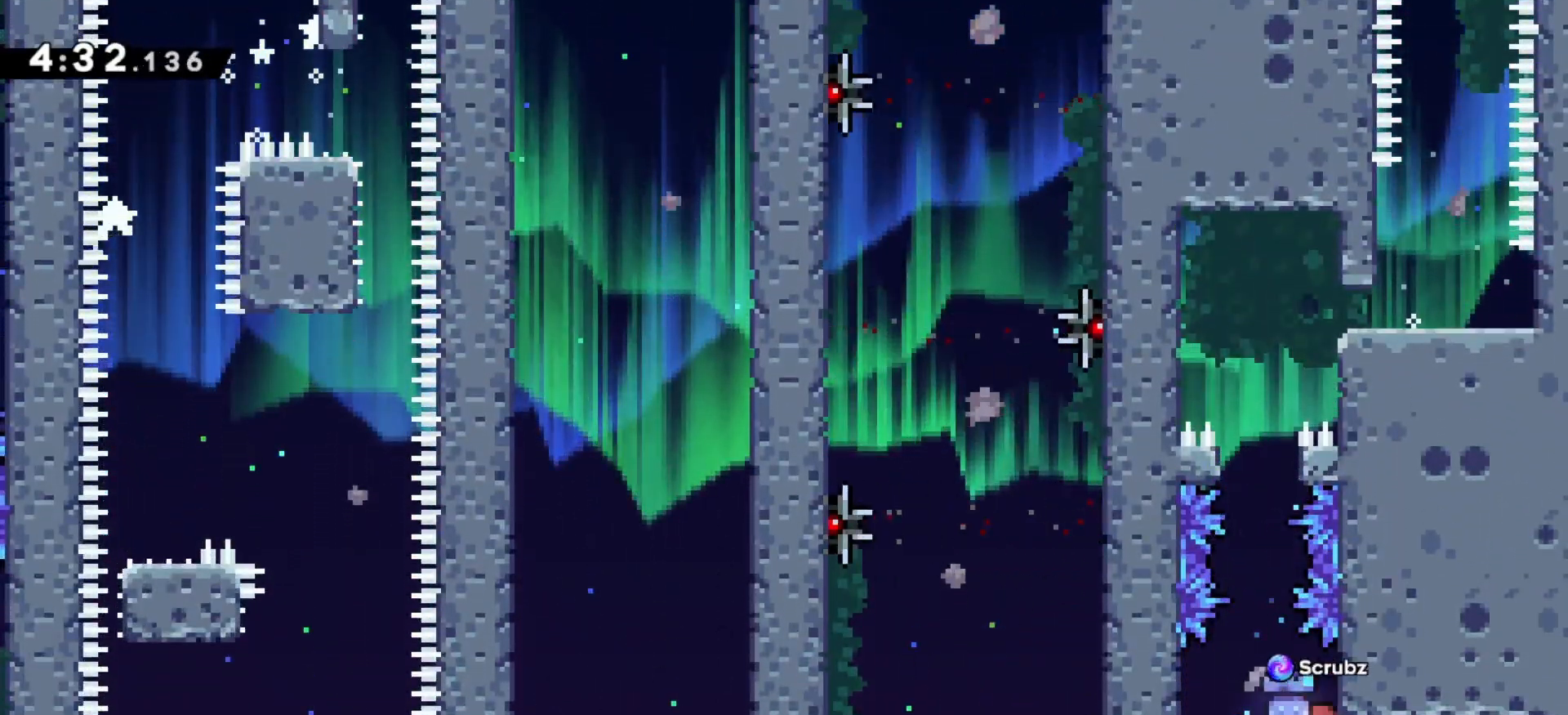
{"keys": ["left"], "events": [[50, "d", "up"], [100, "z", "up"], [117, "right", "up"], [400, "left", "down"]]}
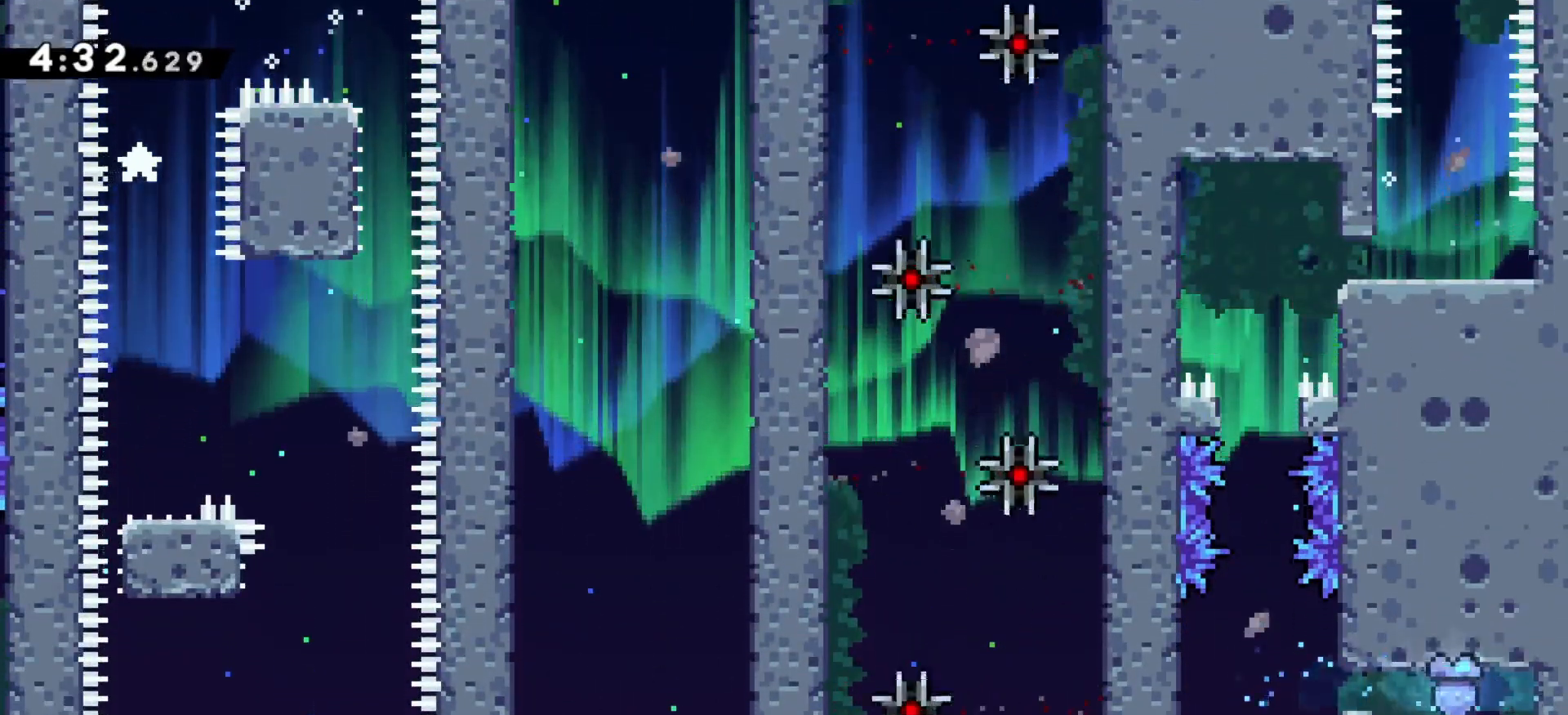
{"keys": [], "events": [[33, "left", "up"]]}
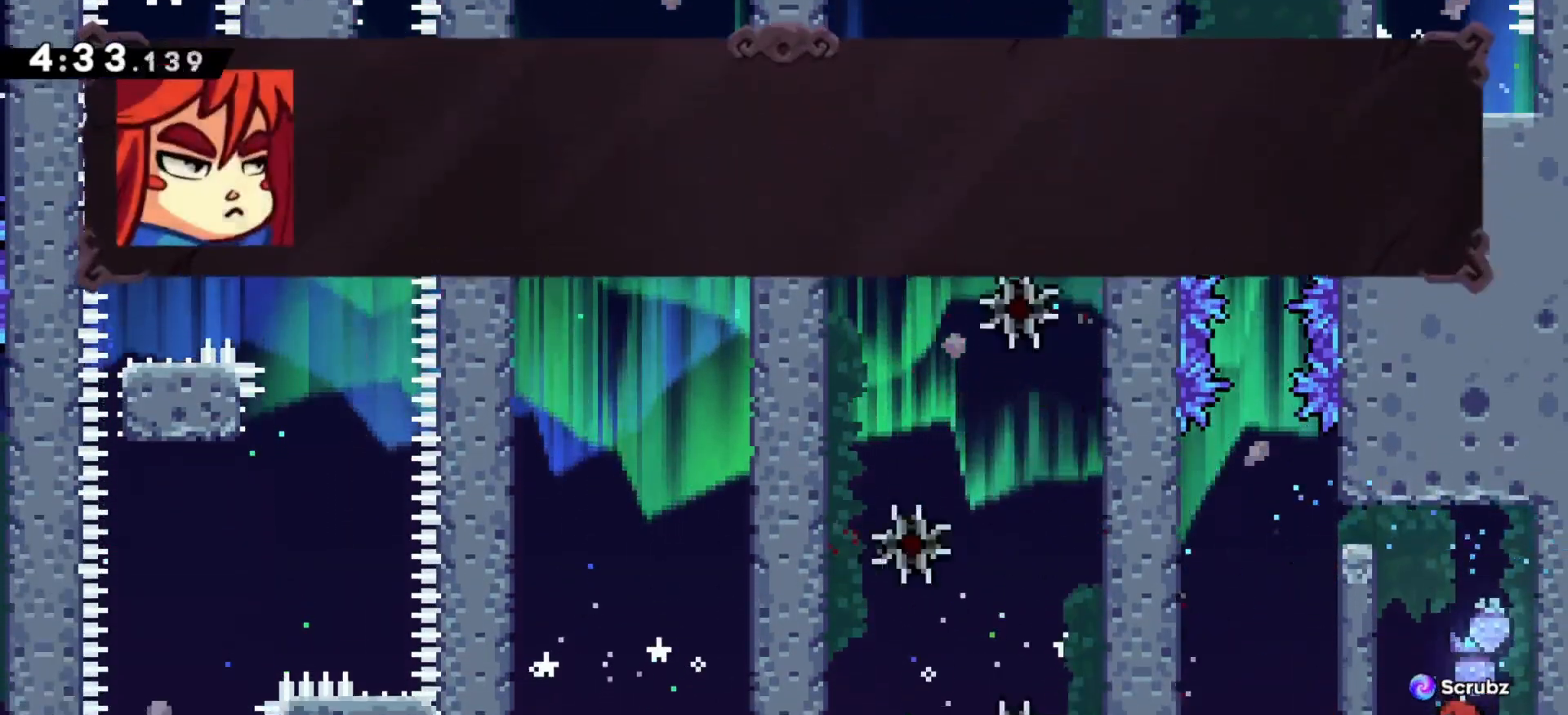
{"keys": [], "events": []}
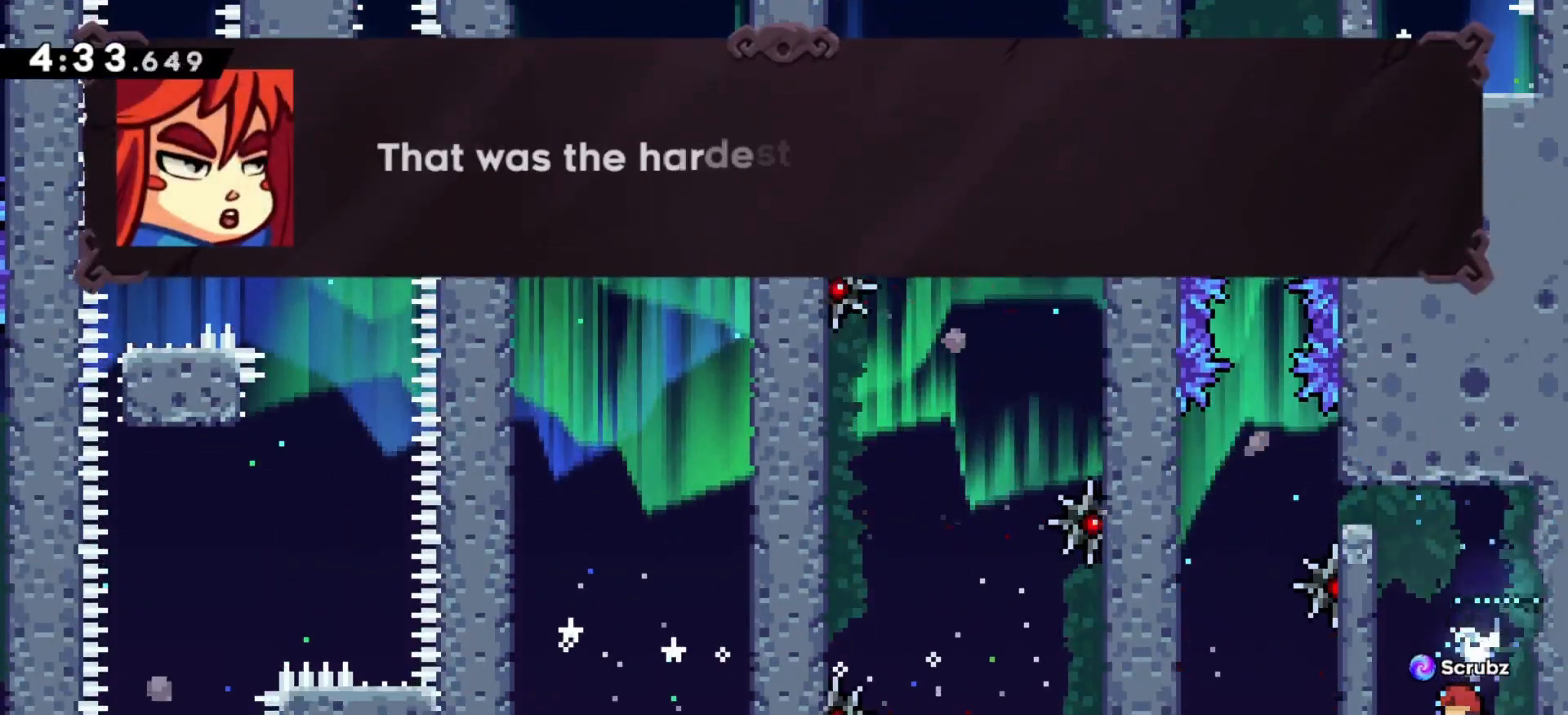
{"keys": [], "events": [[133, "return", "down"], [167, "return", "up"], [350, "down", "down"], [433, "down", "up"], [450, "c", "down"], [500, "c", "up"]]}
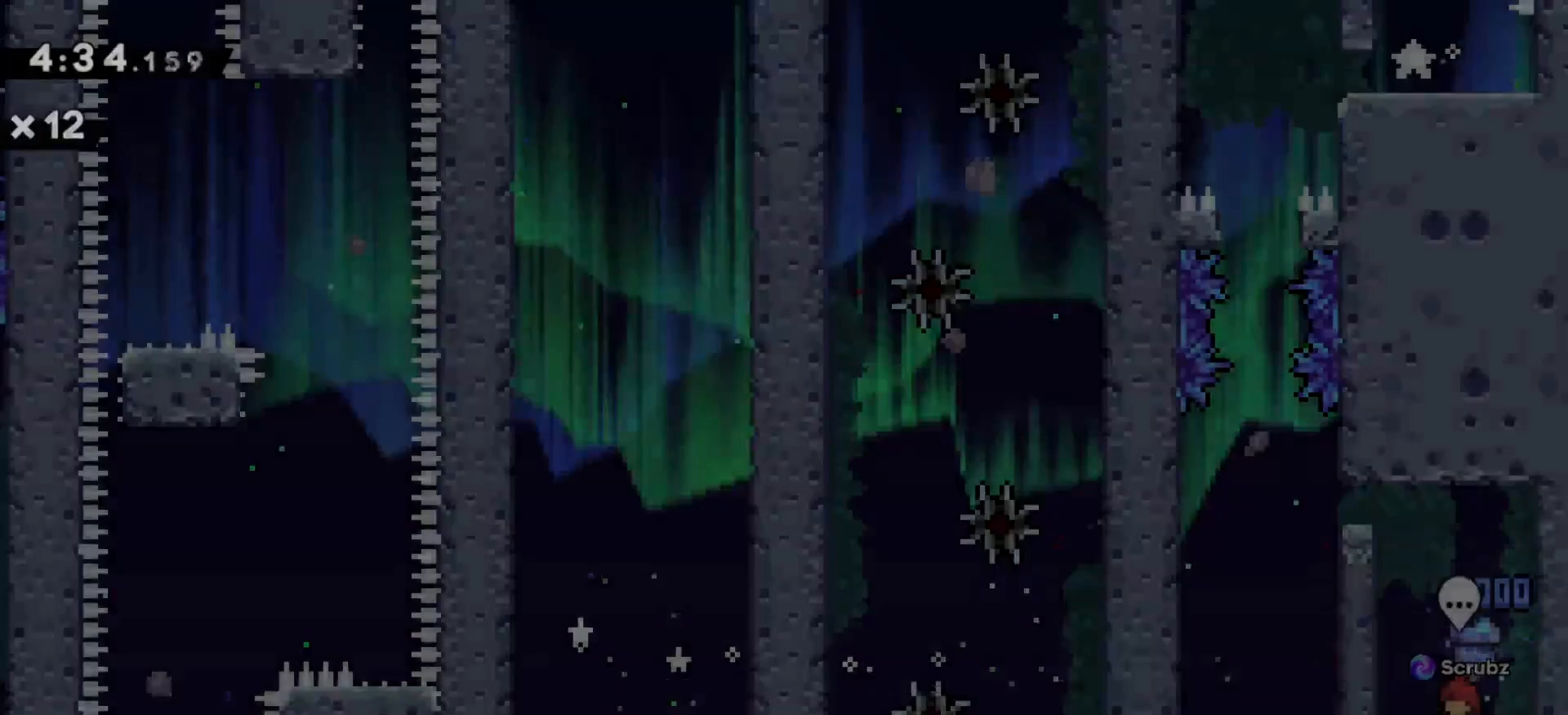
{"keys": ["z"], "events": [[67, "c", "down"], [117, "c", "up"], [183, "c", "down"], [233, "c", "up"], [333, "z", "down"]]}